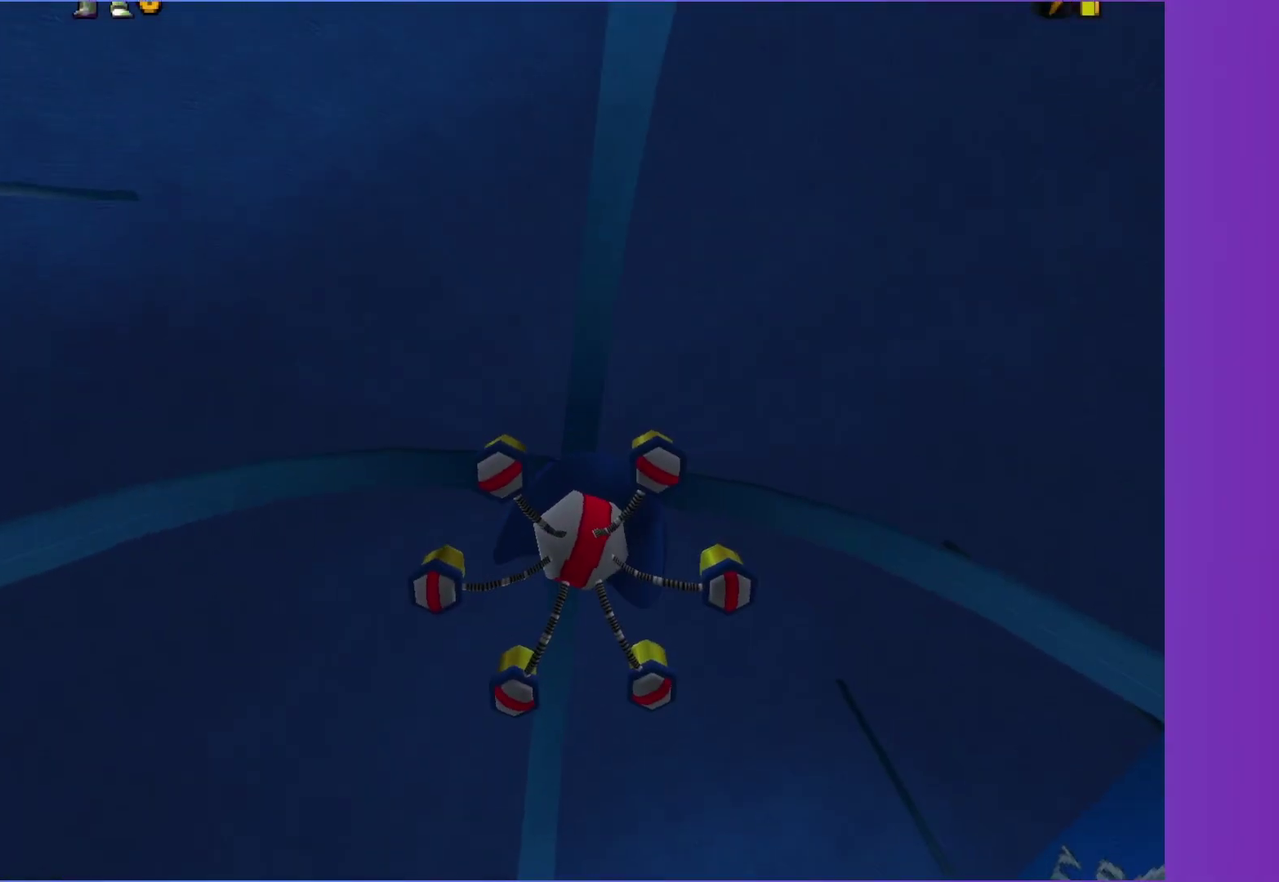
Gameplay with a controller (Xbox layout); each line is a JSON object with the inputs held at the frame after it. "events" lists button and stick changes between this image and that frame as [ms after this image, input, new state], when the widget could be followed in between. Not read: L3 R3.
{"buttons": [], "left_stick": "center", "right_stick": "center", "events": []}
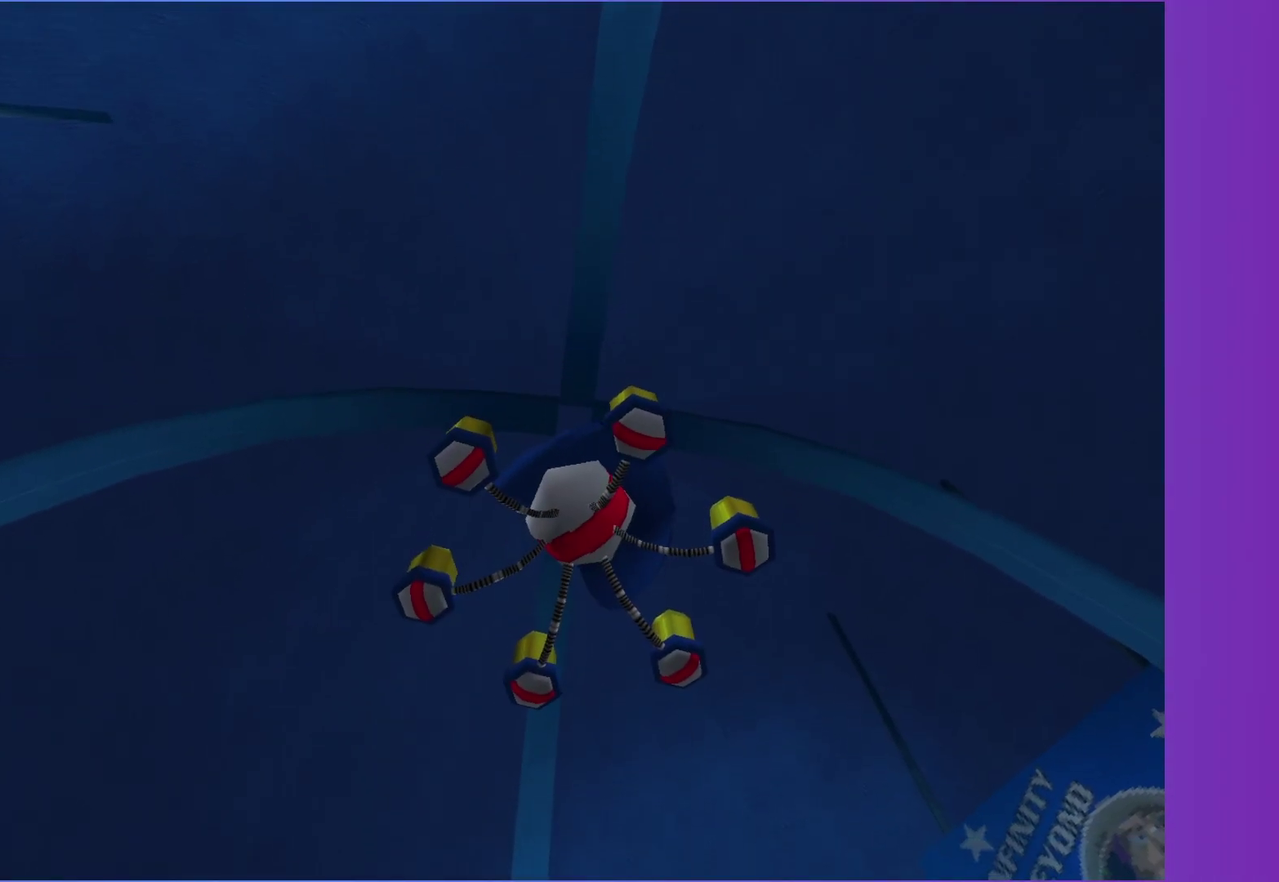
{"buttons": [], "left_stick": "center", "right_stick": "center", "events": [[150, "A", "down"], [283, "A", "up"]]}
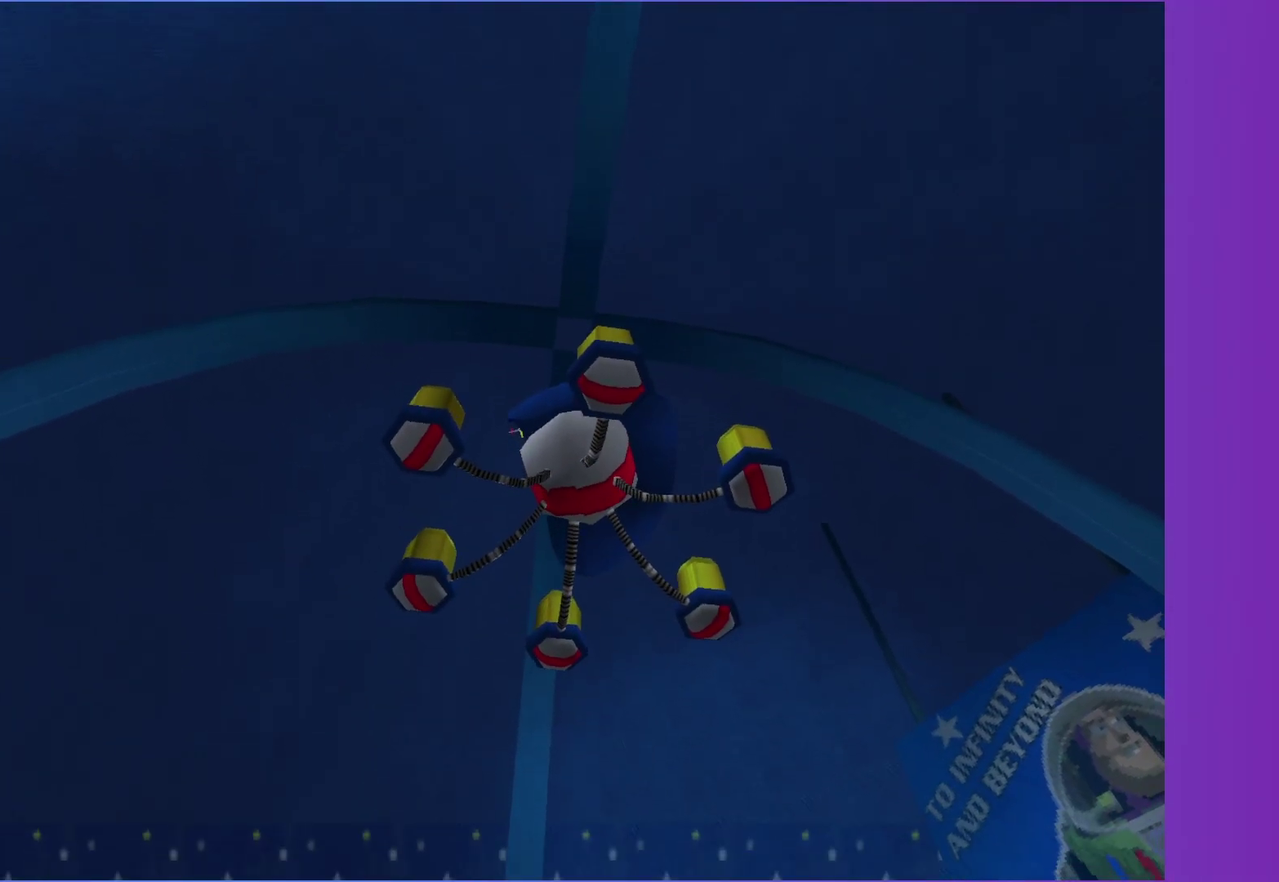
{"buttons": [], "left_stick": "center", "right_stick": "center", "events": []}
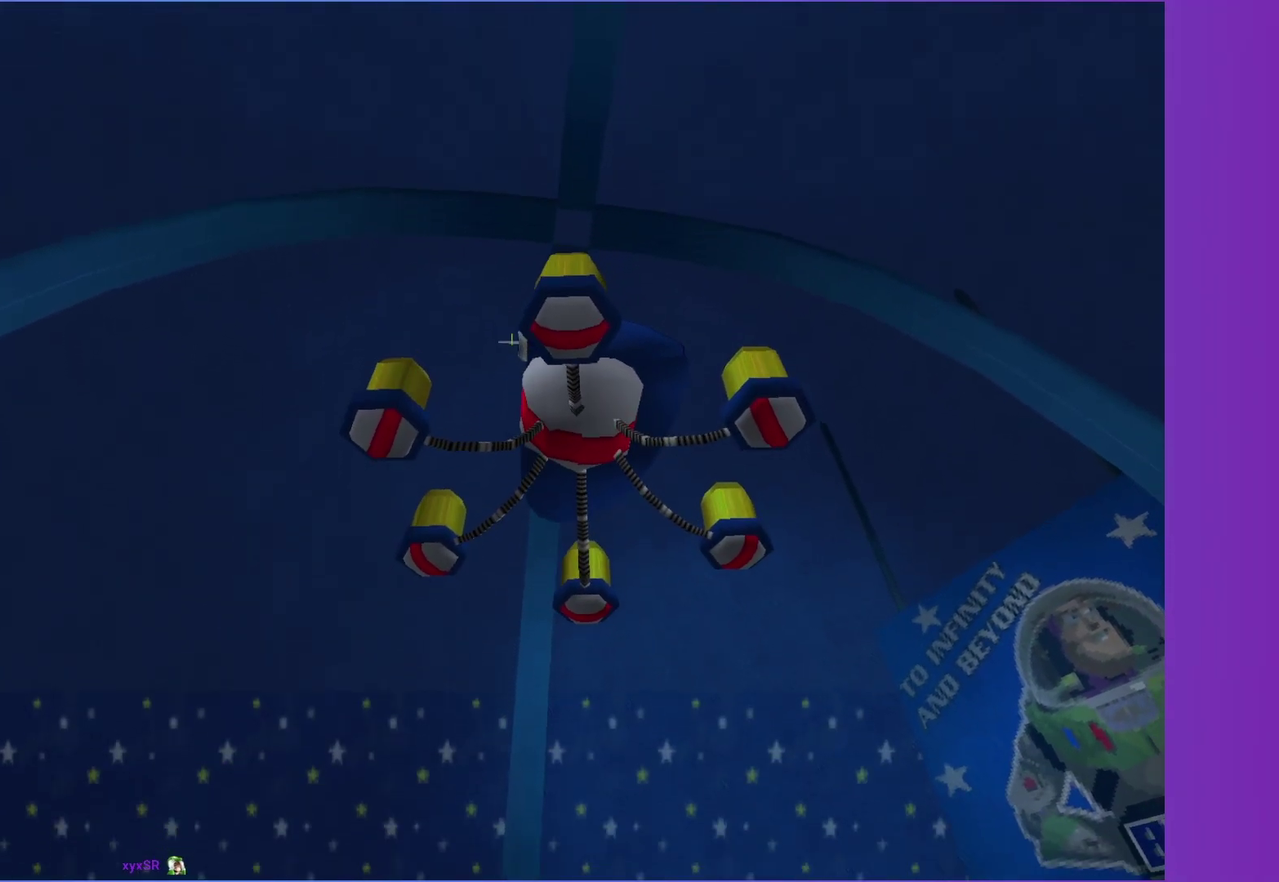
{"buttons": [], "left_stick": "center", "right_stick": "center", "events": []}
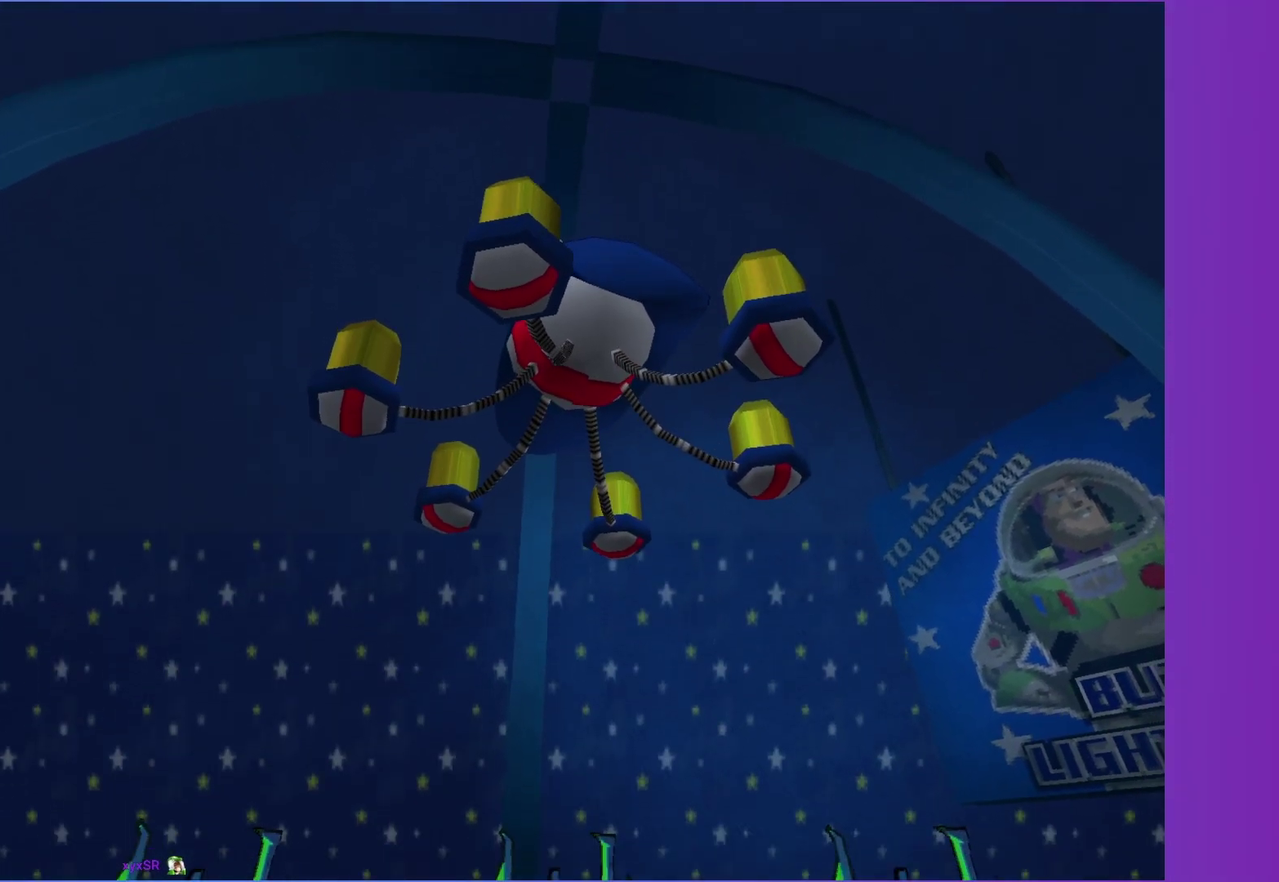
{"buttons": [], "left_stick": "center", "right_stick": "center", "events": []}
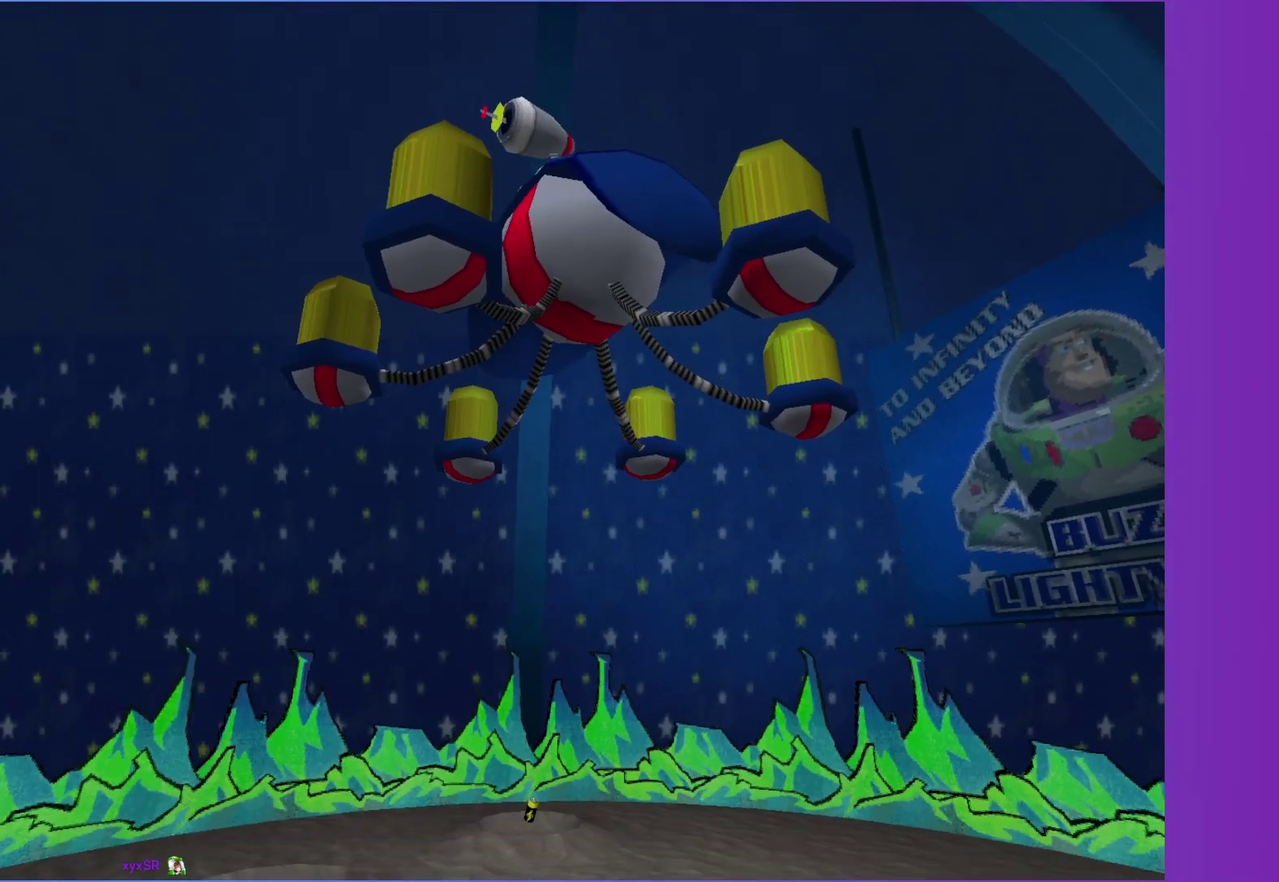
{"buttons": [], "left_stick": "center", "right_stick": "center", "events": []}
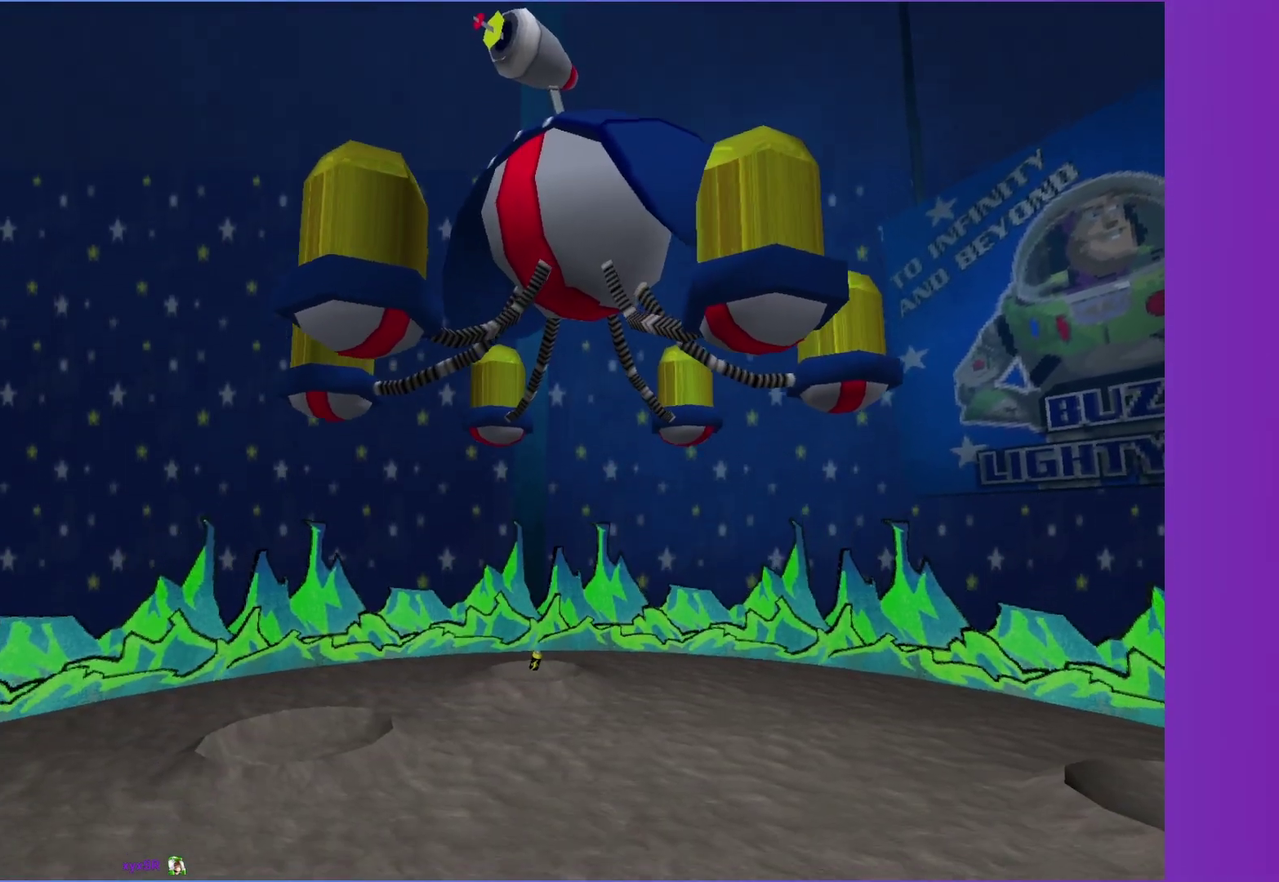
{"buttons": [], "left_stick": "center", "right_stick": "center", "events": []}
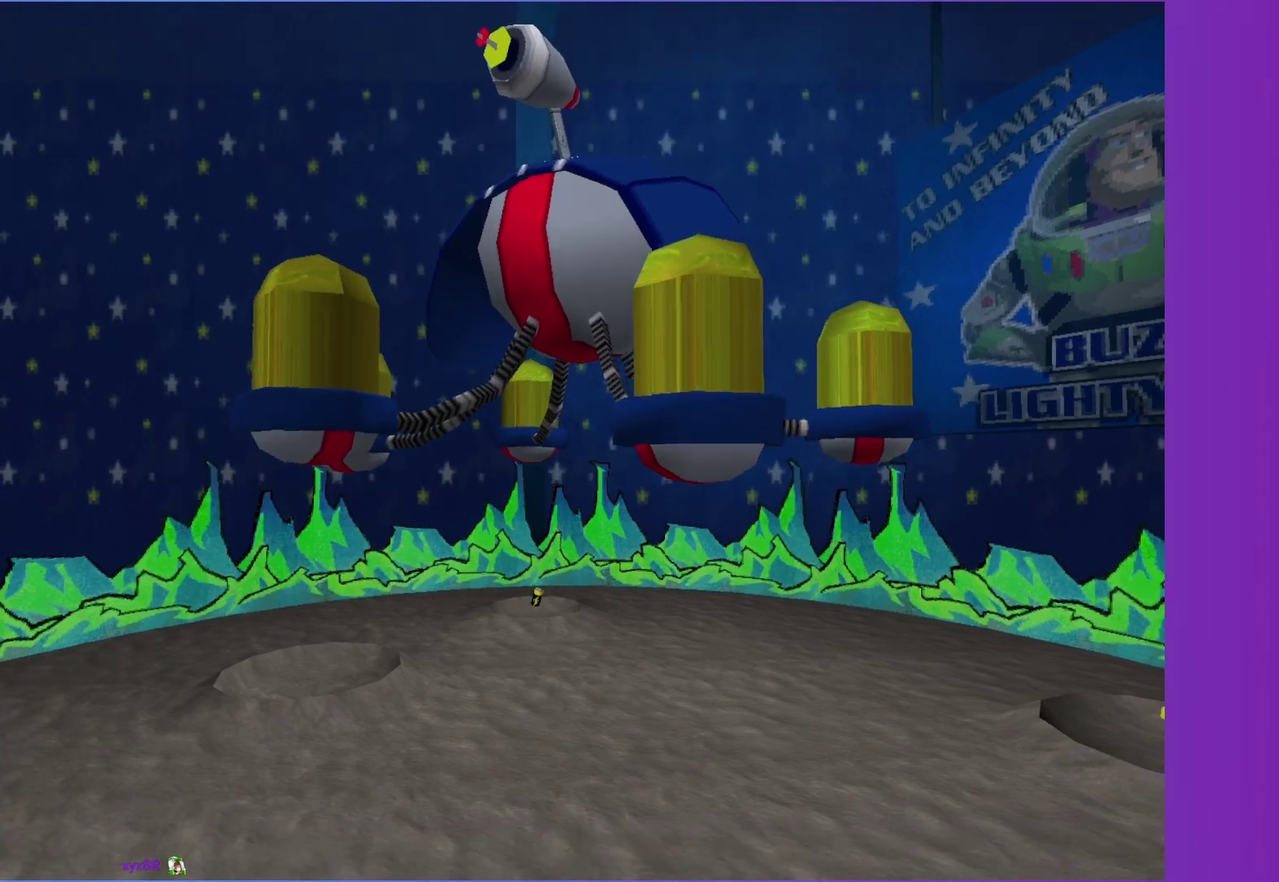
{"buttons": [], "left_stick": "center", "right_stick": "center", "events": []}
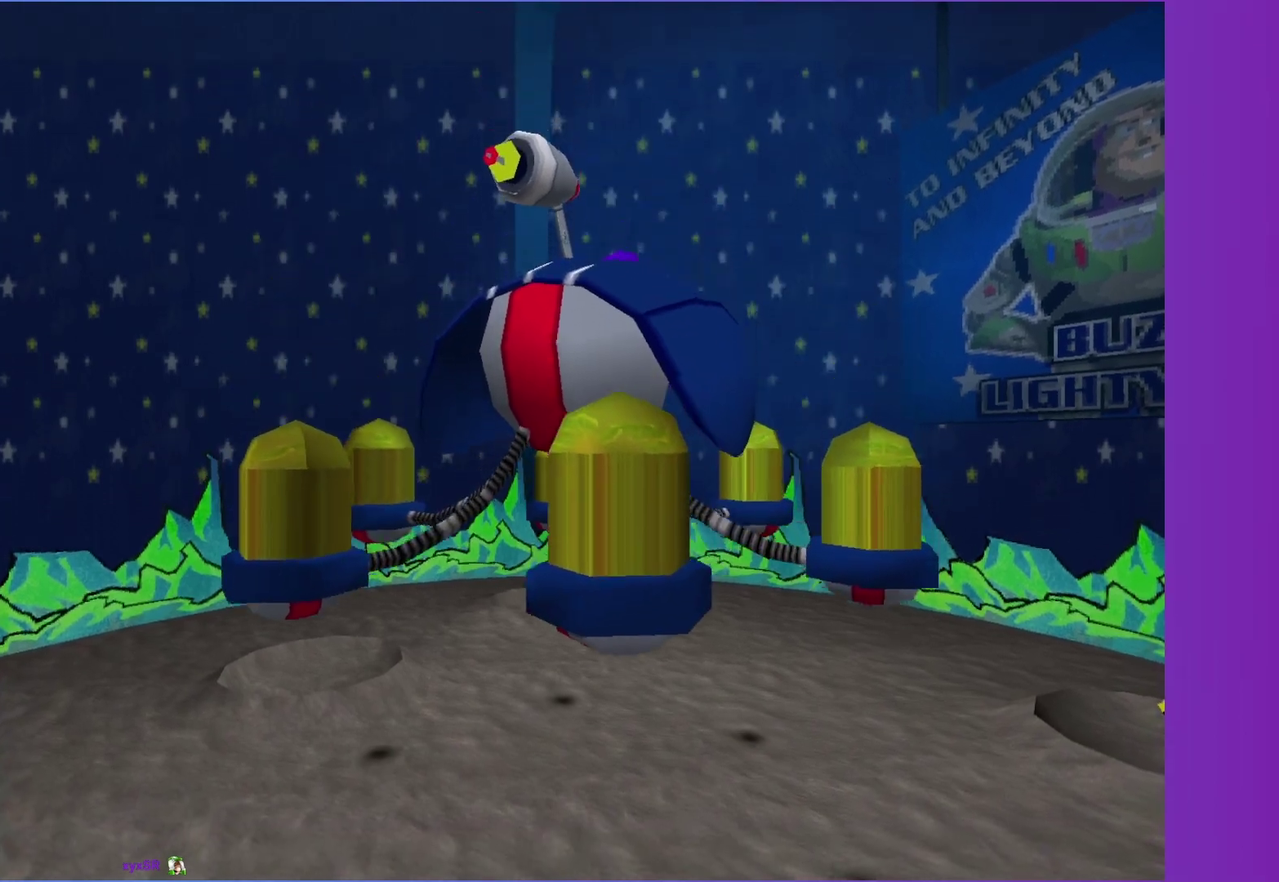
{"buttons": ["A"], "left_stick": "up", "right_stick": "center", "events": [[83, "A", "down"], [133, "X", "down"], [133, "left_stick", "up"], [200, "A", "up"], [200, "X", "up"], [317, "A", "down"], [317, "X", "down"], [417, "A", "up"], [417, "X", "up"], [500, "A", "down"]]}
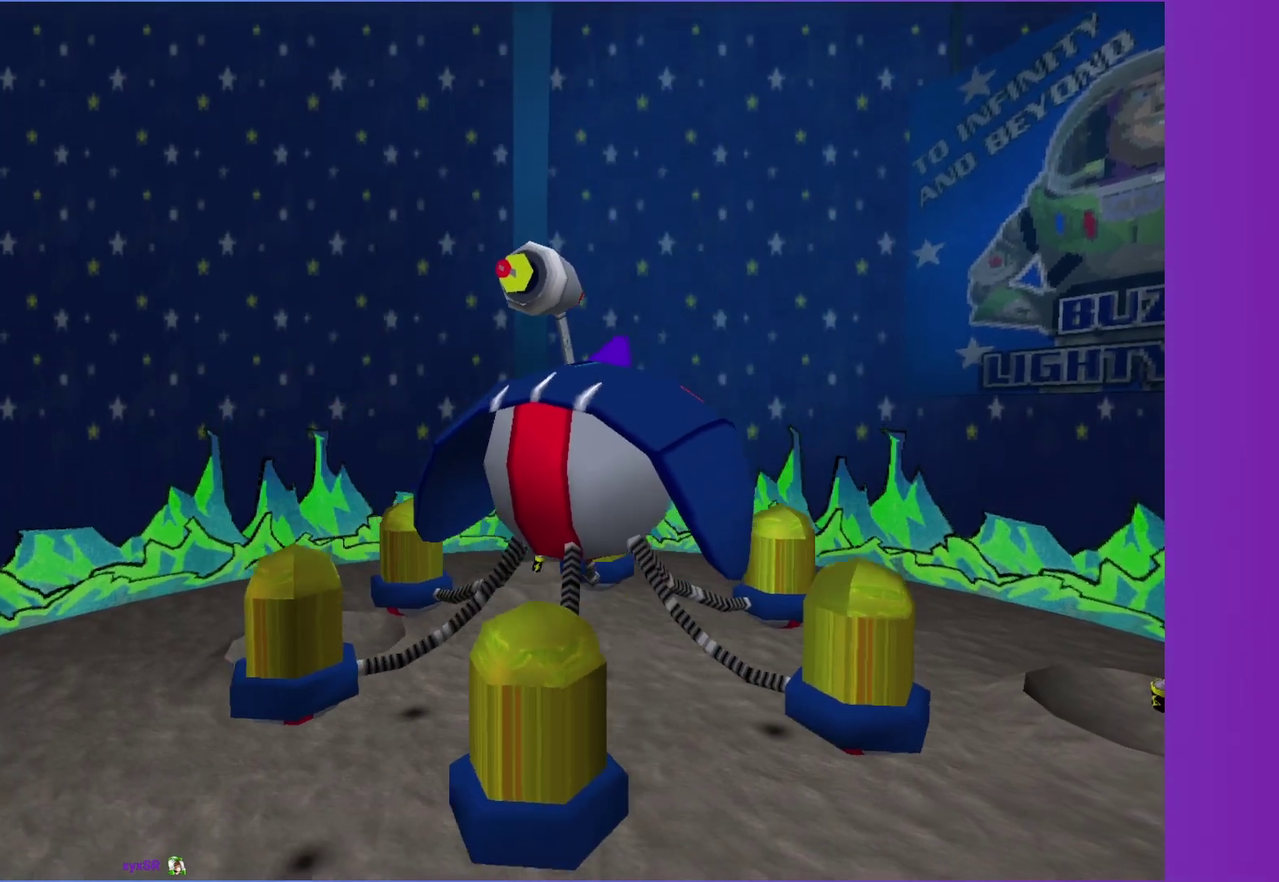
{"buttons": [], "left_stick": "up", "right_stick": "center", "events": [[17, "X", "down"], [100, "A", "up"], [100, "X", "up"], [183, "A", "down"], [200, "X", "down"], [283, "X", "up"], [300, "A", "up"], [383, "A", "down"], [400, "X", "down"], [483, "A", "up"], [483, "X", "up"]]}
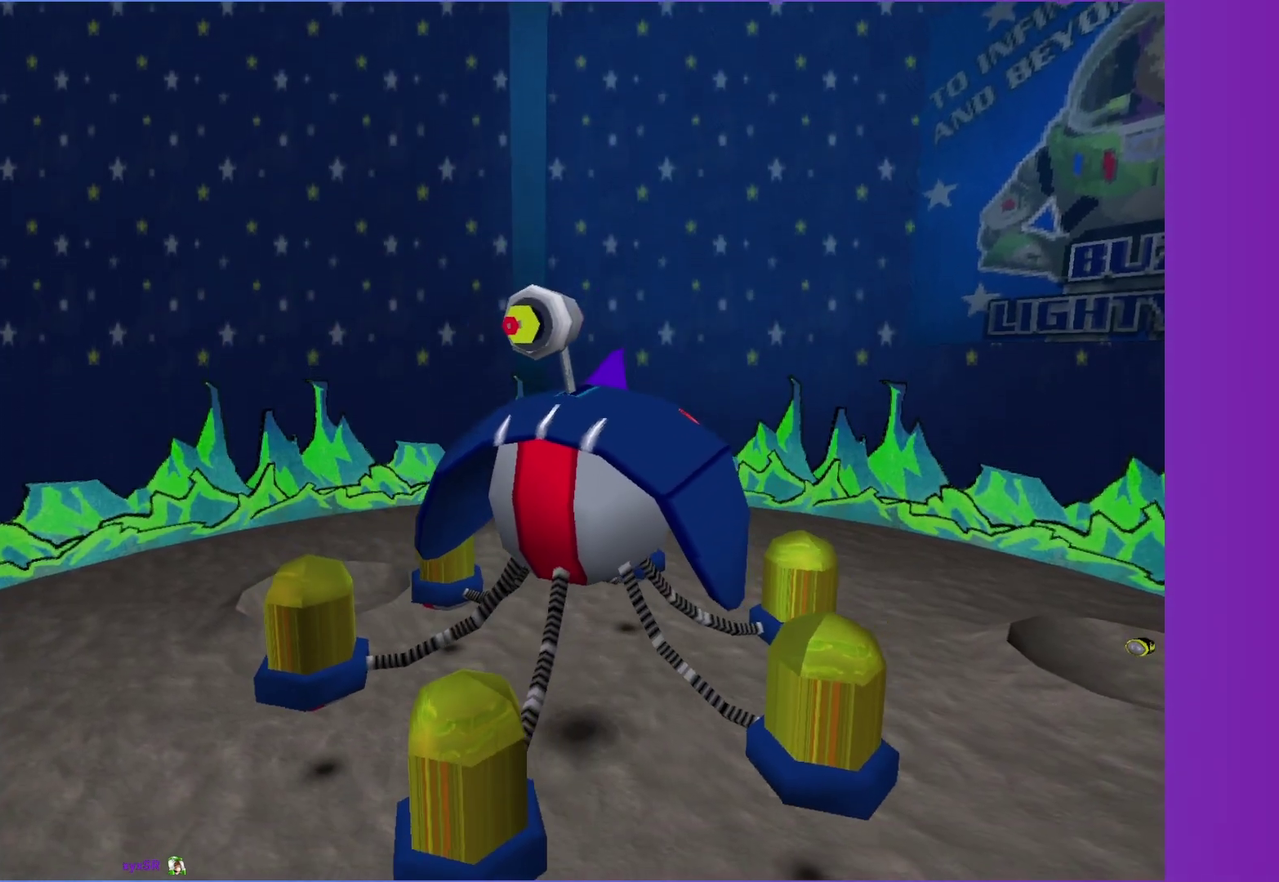
{"buttons": ["A", "X"], "left_stick": "up", "right_stick": "center", "events": [[83, "A", "down"], [100, "X", "down"], [167, "A", "up"], [167, "X", "up"], [283, "A", "down"], [283, "X", "down"], [333, "A", "up"], [367, "X", "up"], [450, "A", "down"], [467, "X", "down"]]}
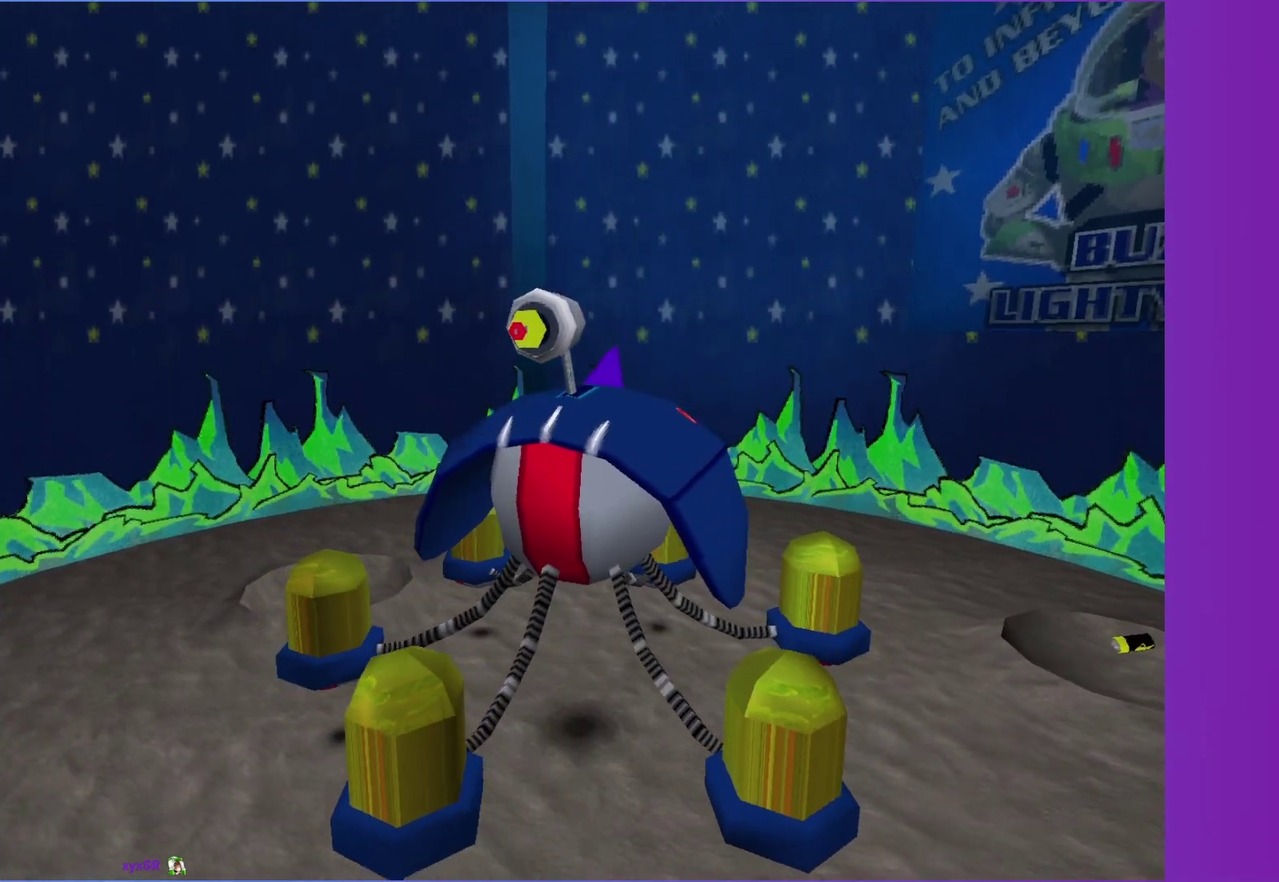
{"buttons": [], "left_stick": "up", "right_stick": "center", "events": [[50, "A", "up"], [50, "X", "up"], [150, "A", "down"], [150, "X", "down"], [233, "A", "up"], [233, "X", "up"], [317, "A", "down"], [350, "X", "down"], [417, "A", "up"], [417, "X", "up"]]}
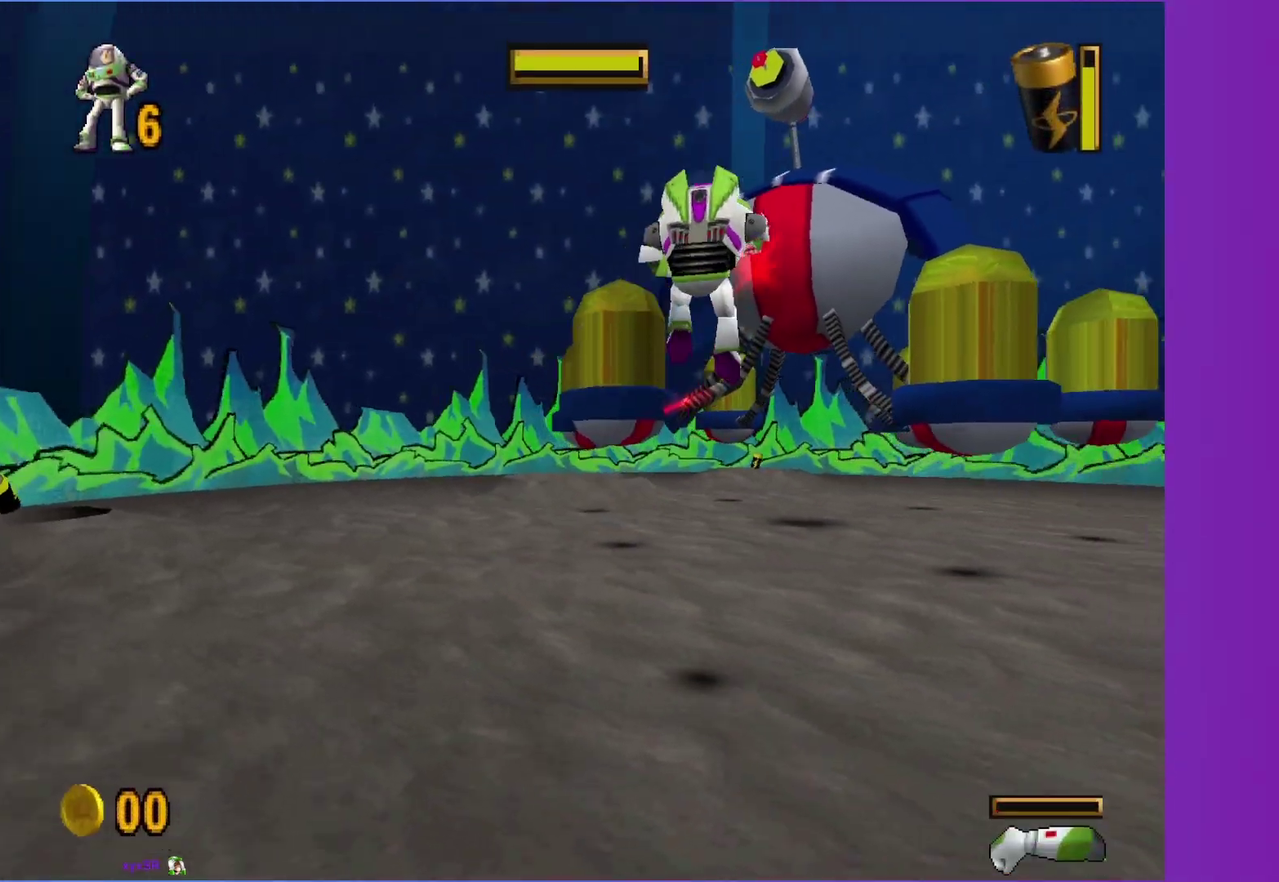
{"buttons": [], "left_stick": "center", "right_stick": "center", "events": [[17, "A", "down"], [17, "X", "down"], [83, "X", "up"], [100, "A", "up"], [183, "A", "down"], [183, "X", "down"], [267, "A", "up"], [267, "X", "up"], [333, "left_stick", "center"]]}
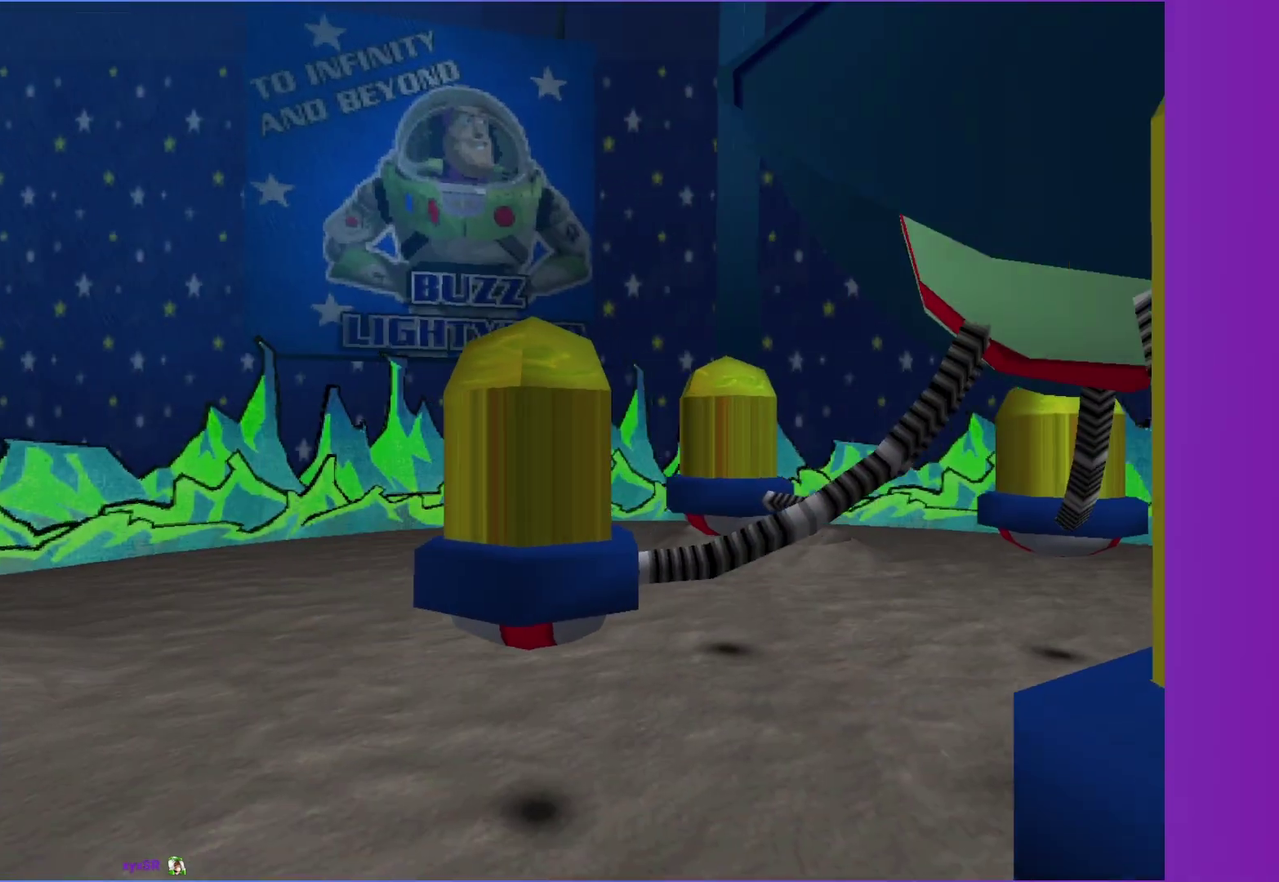
{"buttons": [], "left_stick": "center", "right_stick": "center", "events": []}
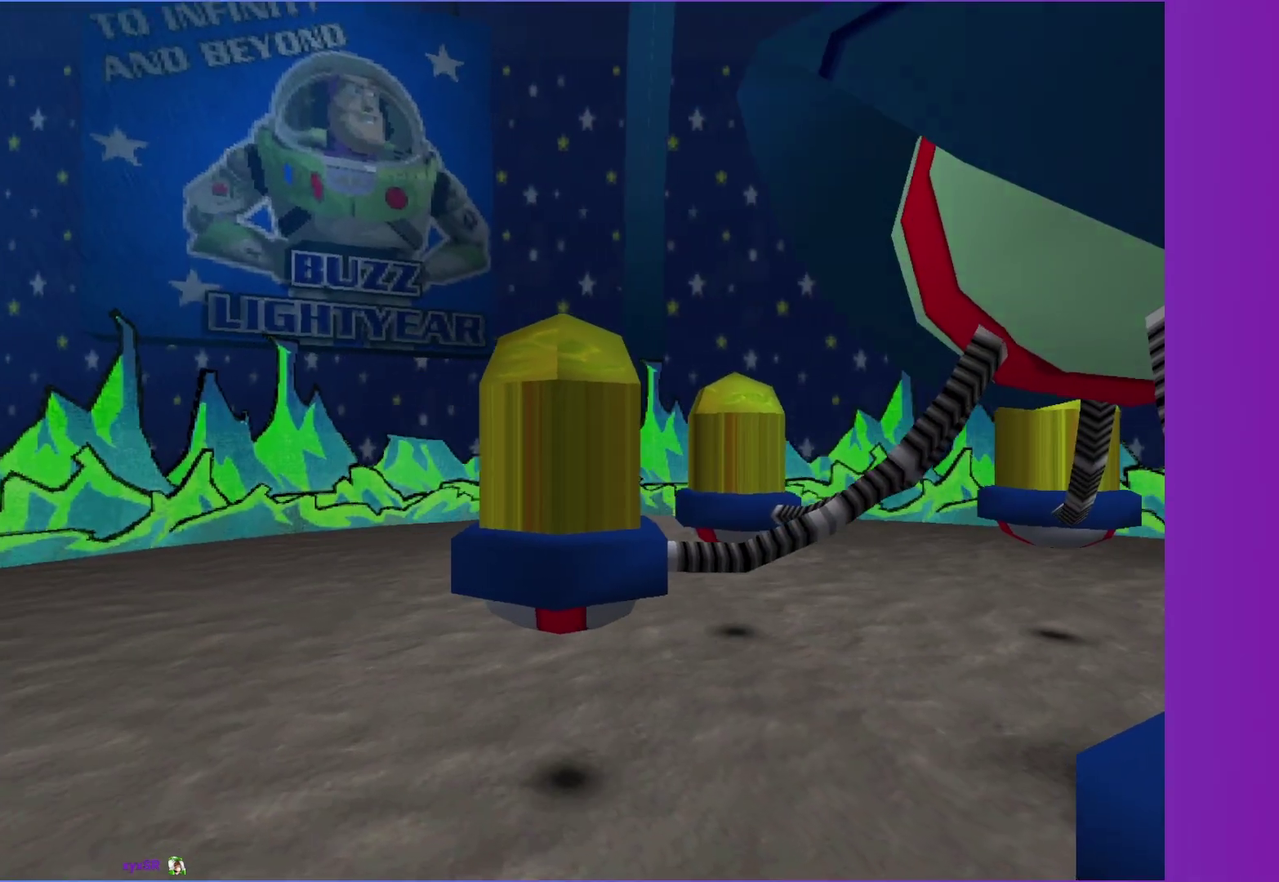
{"buttons": [], "left_stick": "center", "right_stick": "center", "events": []}
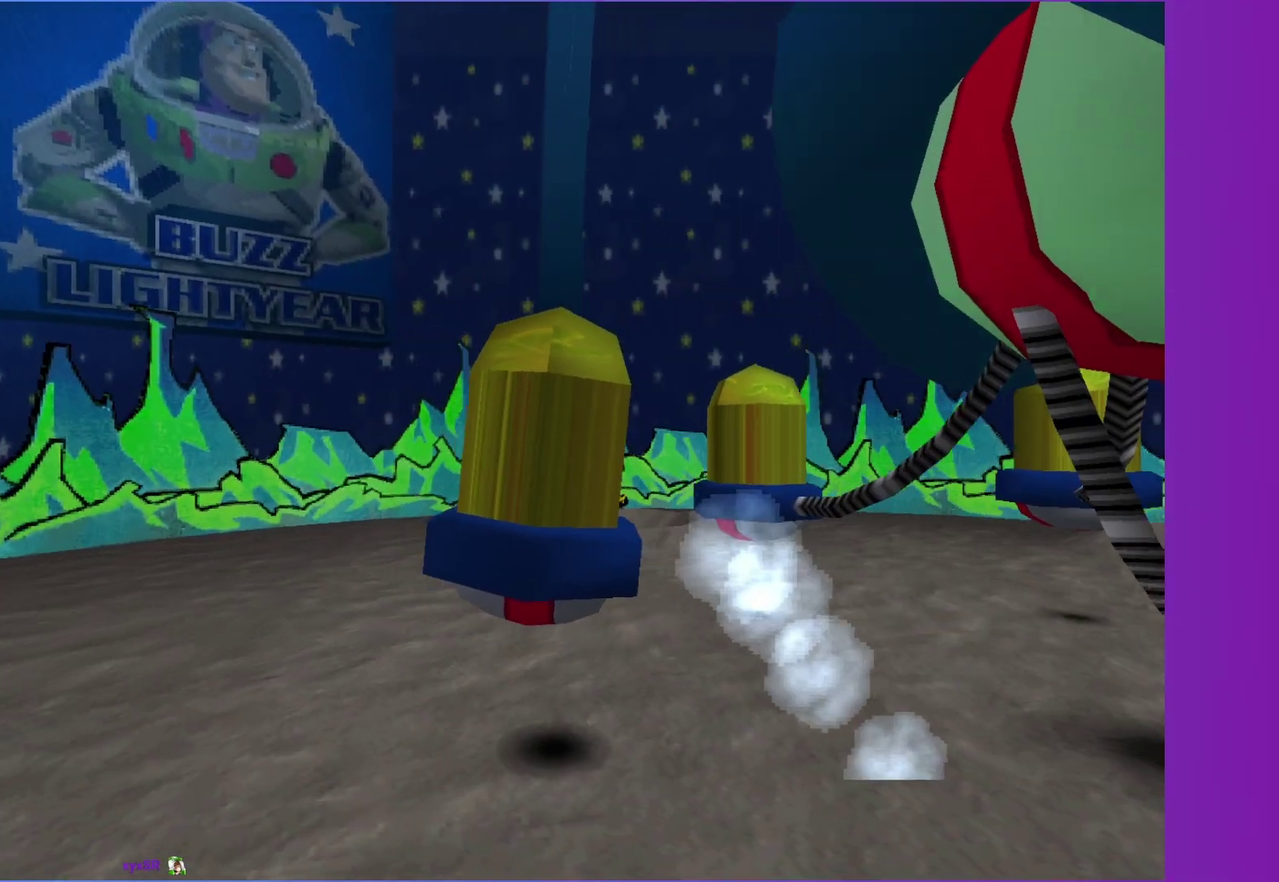
{"buttons": ["X"], "left_stick": "center", "right_stick": "center", "events": [[433, "X", "down"]]}
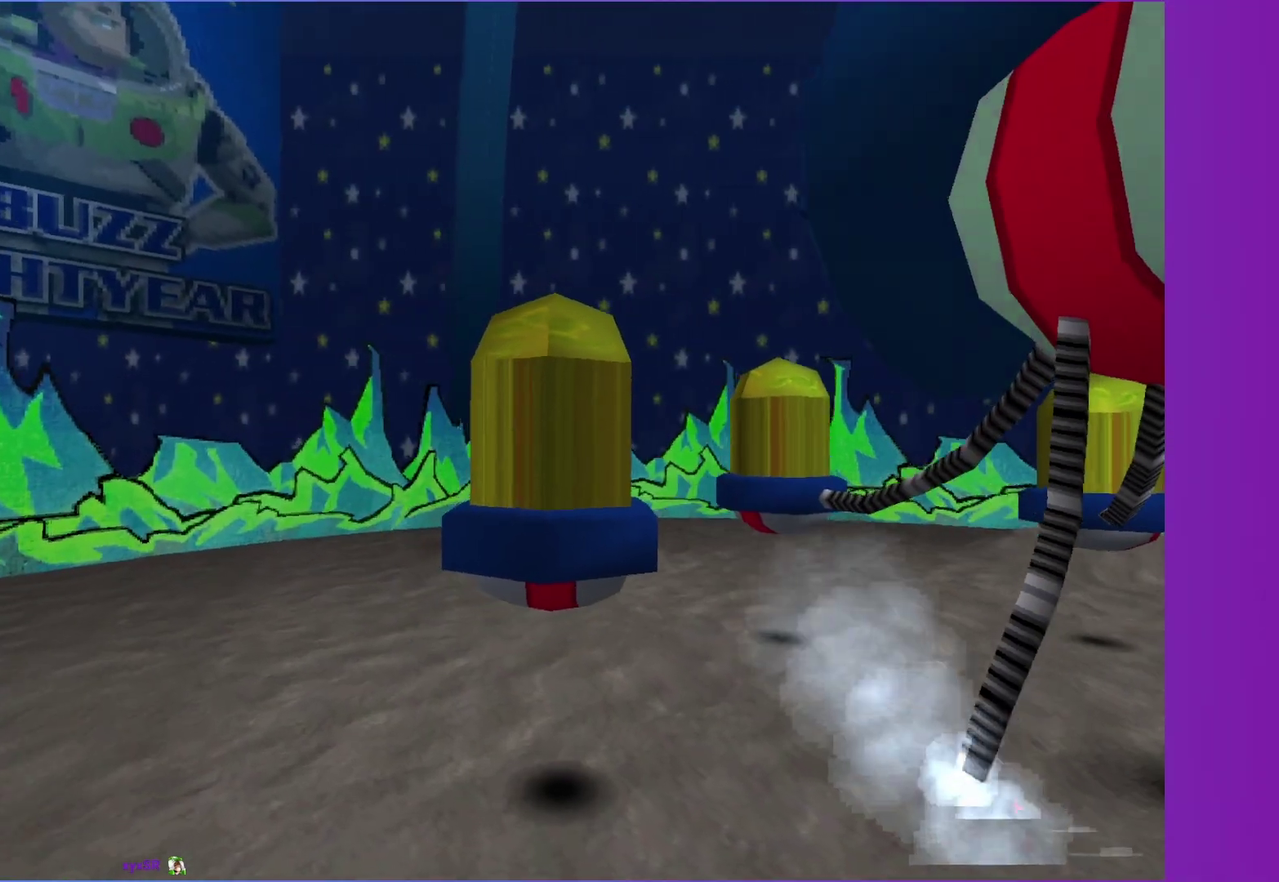
{"buttons": ["X"], "left_stick": "center", "right_stick": "center", "events": []}
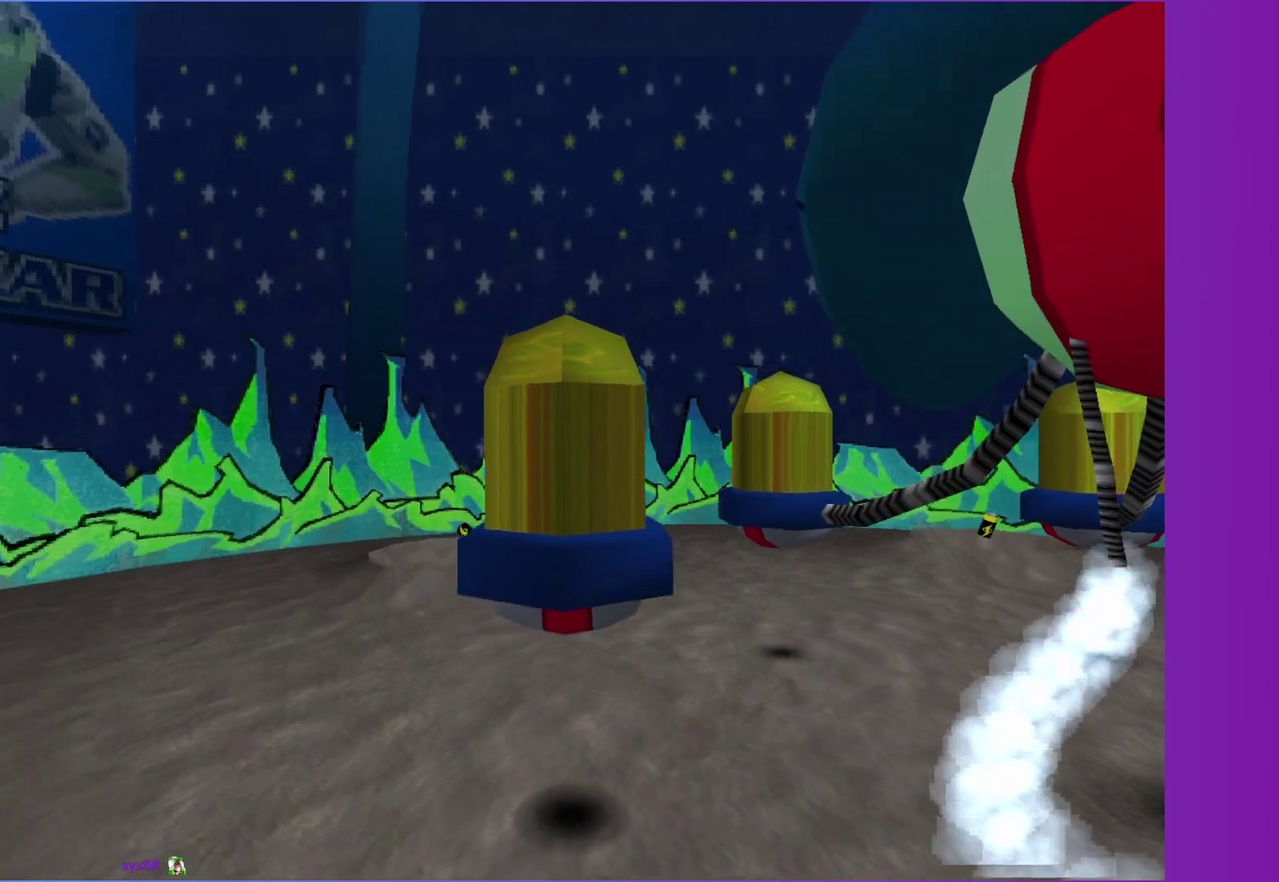
{"buttons": ["X"], "left_stick": "center", "right_stick": "center", "events": []}
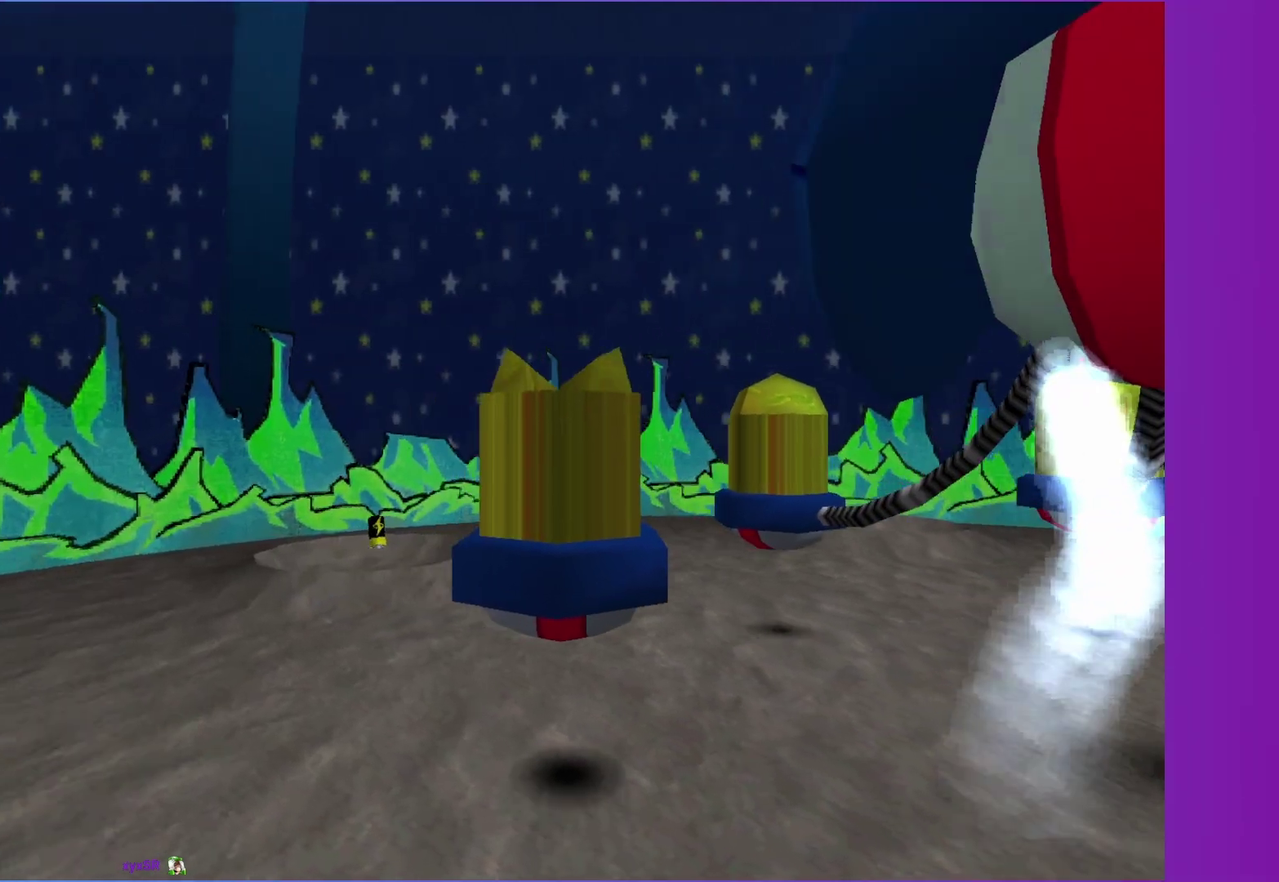
{"buttons": ["X"], "left_stick": "center", "right_stick": "center", "events": []}
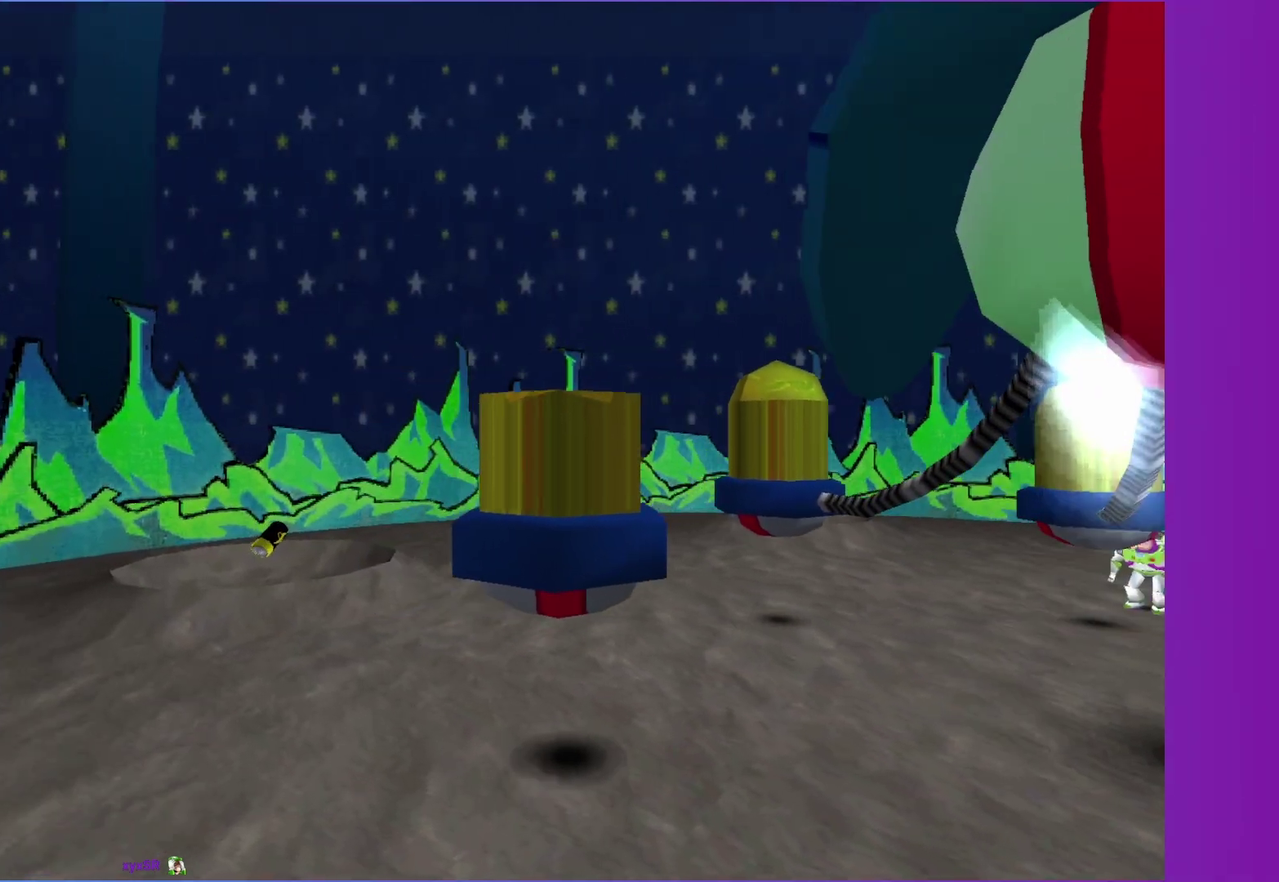
{"buttons": ["X"], "left_stick": "center", "right_stick": "center", "events": []}
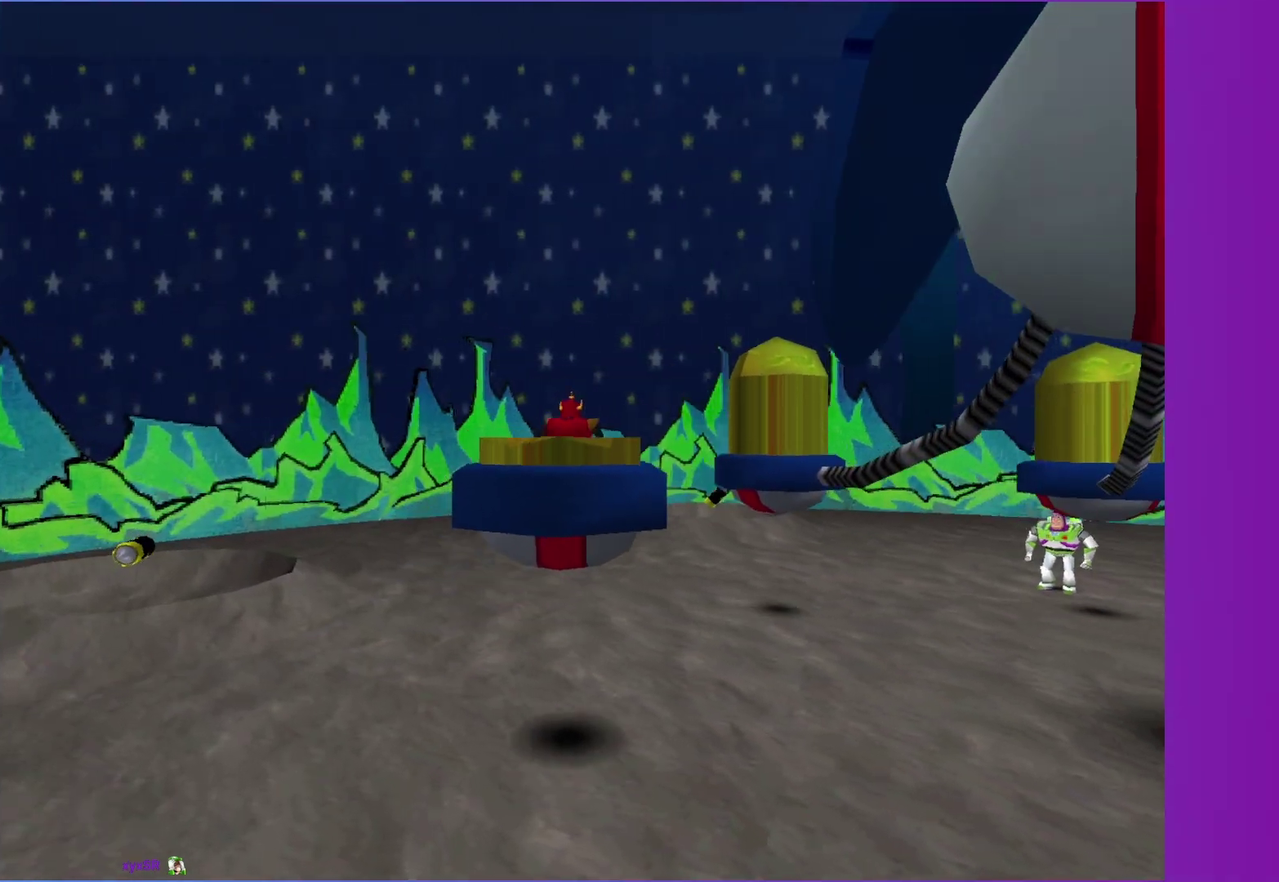
{"buttons": ["X"], "left_stick": "center", "right_stick": "center", "events": []}
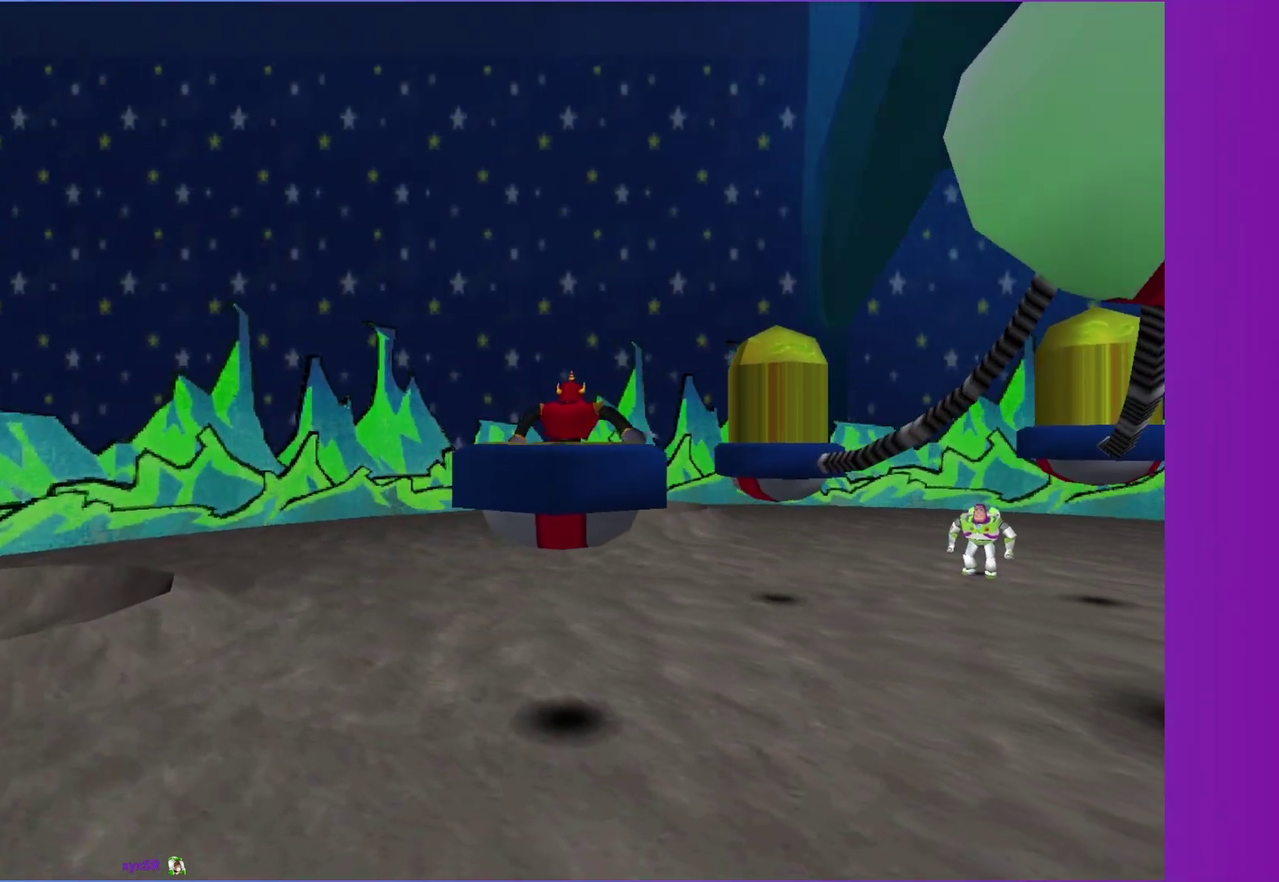
{"buttons": ["X"], "left_stick": "center", "right_stick": "center", "events": []}
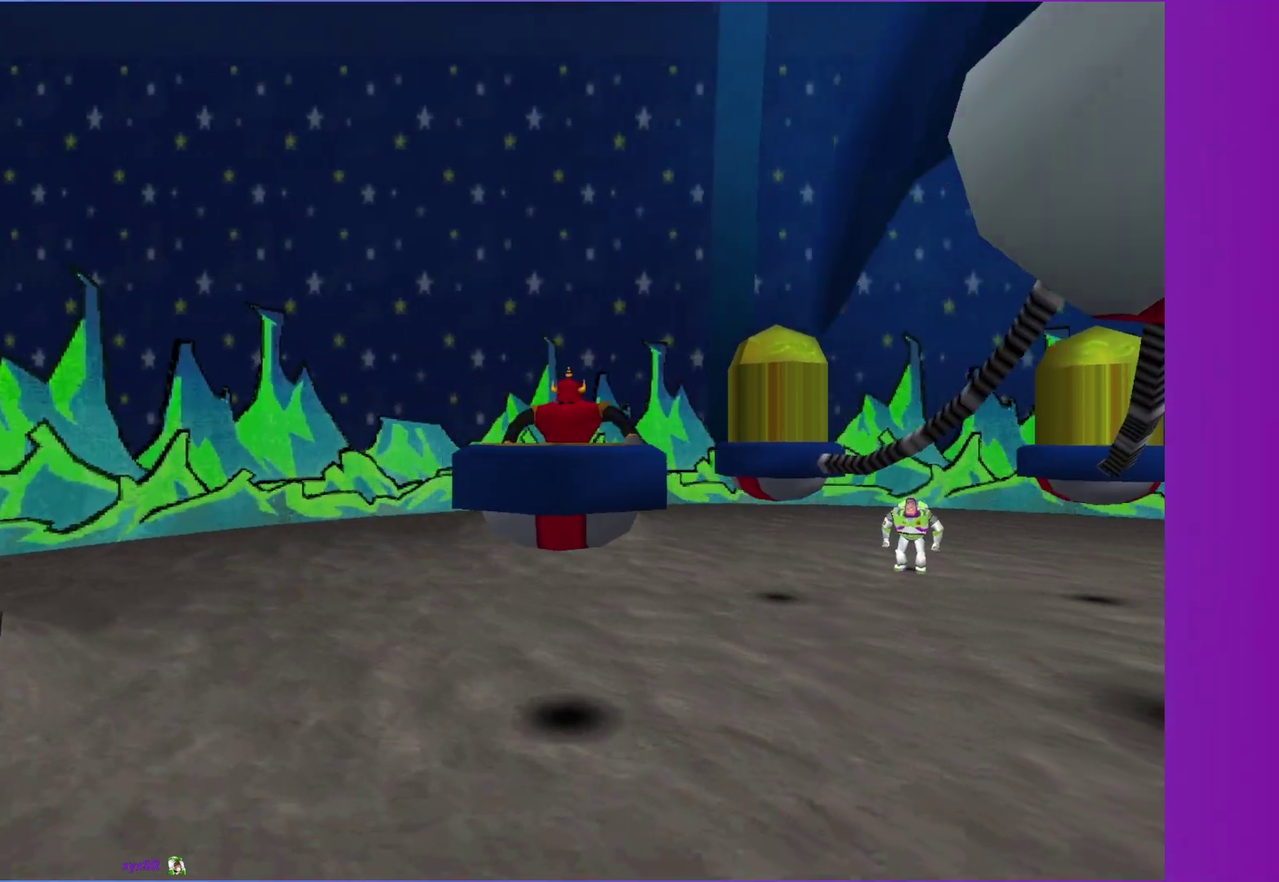
{"buttons": ["X"], "left_stick": "center", "right_stick": "center", "events": []}
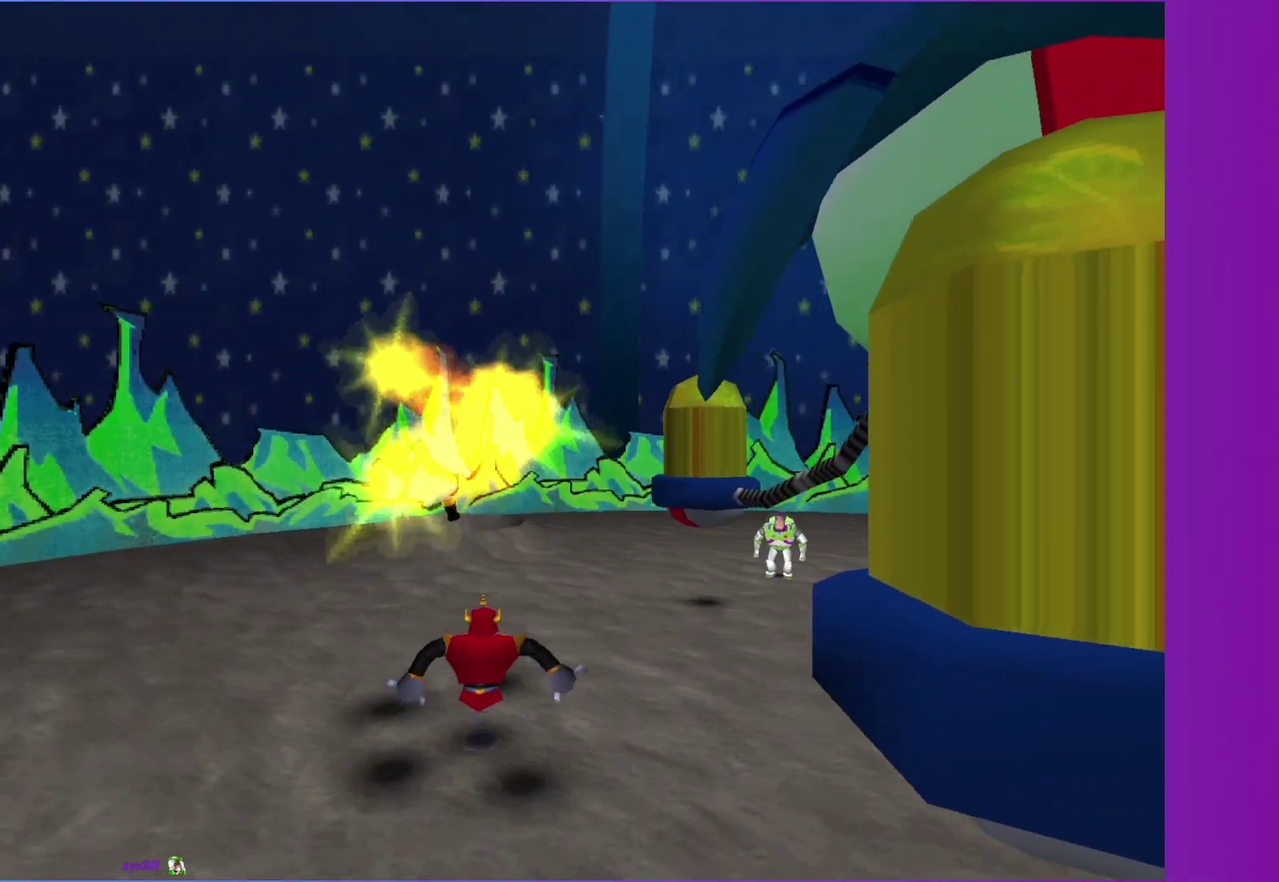
{"buttons": ["X"], "left_stick": "center", "right_stick": "center", "events": []}
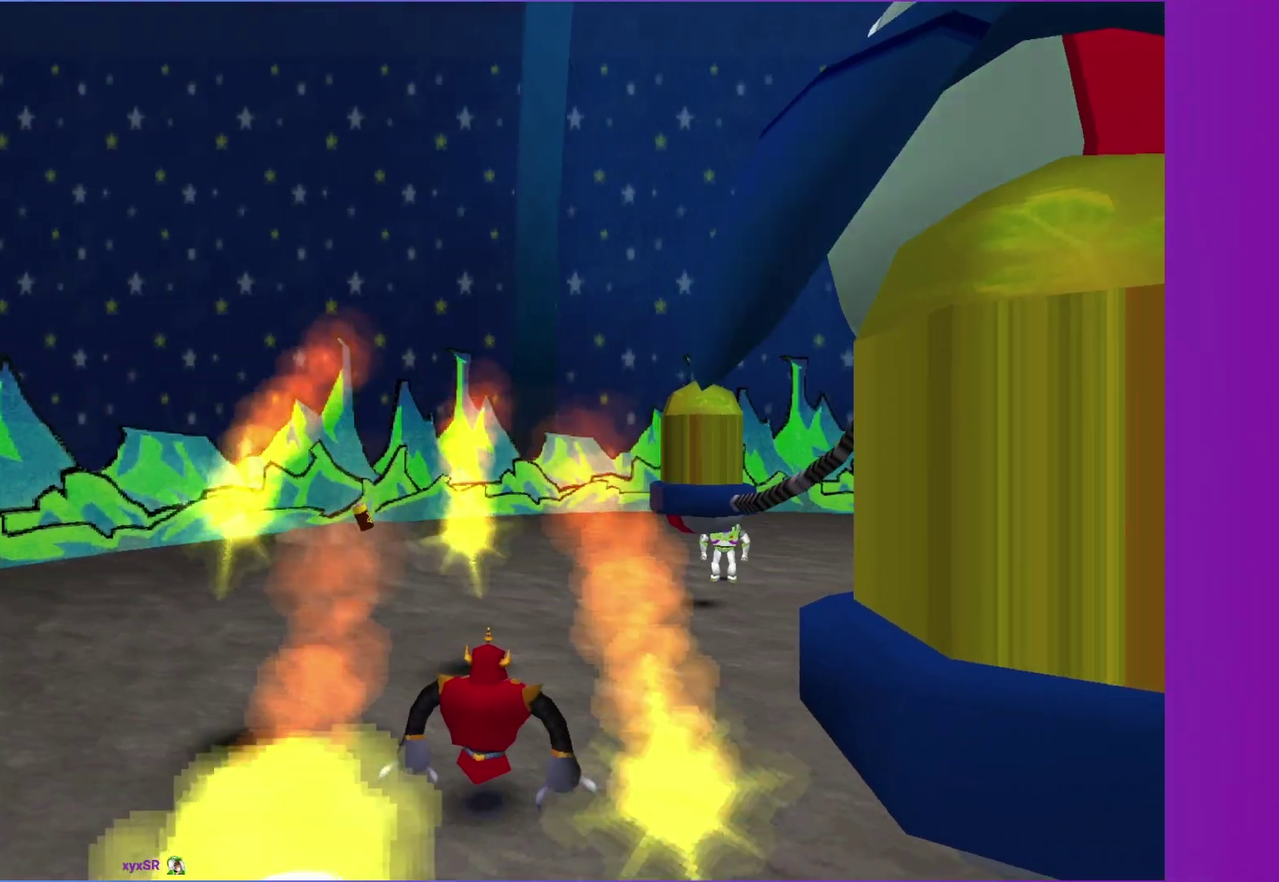
{"buttons": ["X"], "left_stick": "down", "right_stick": "center", "events": [[67, "left_stick", "down"]]}
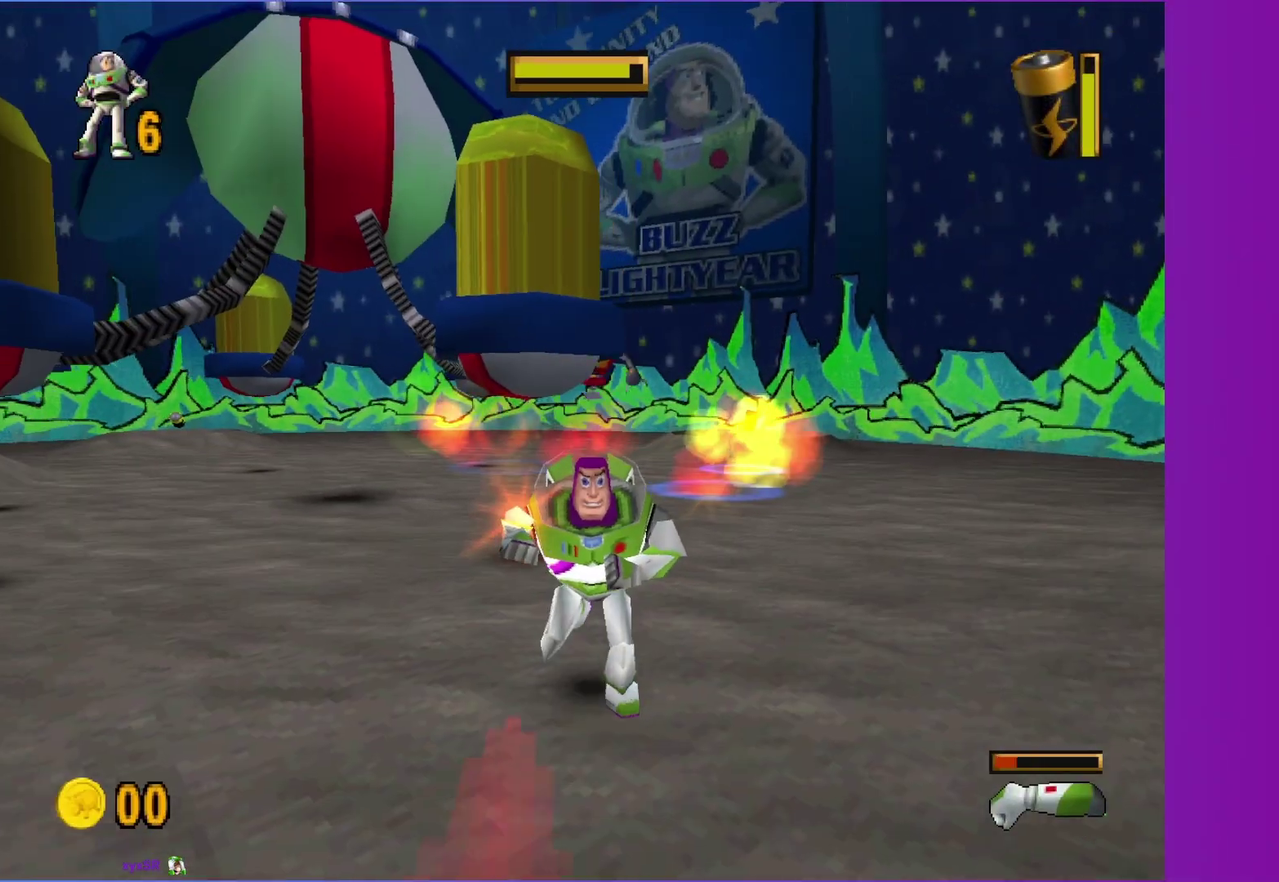
{"buttons": ["X"], "left_stick": "up", "right_stick": "center", "events": [[300, "left_stick", "up"]]}
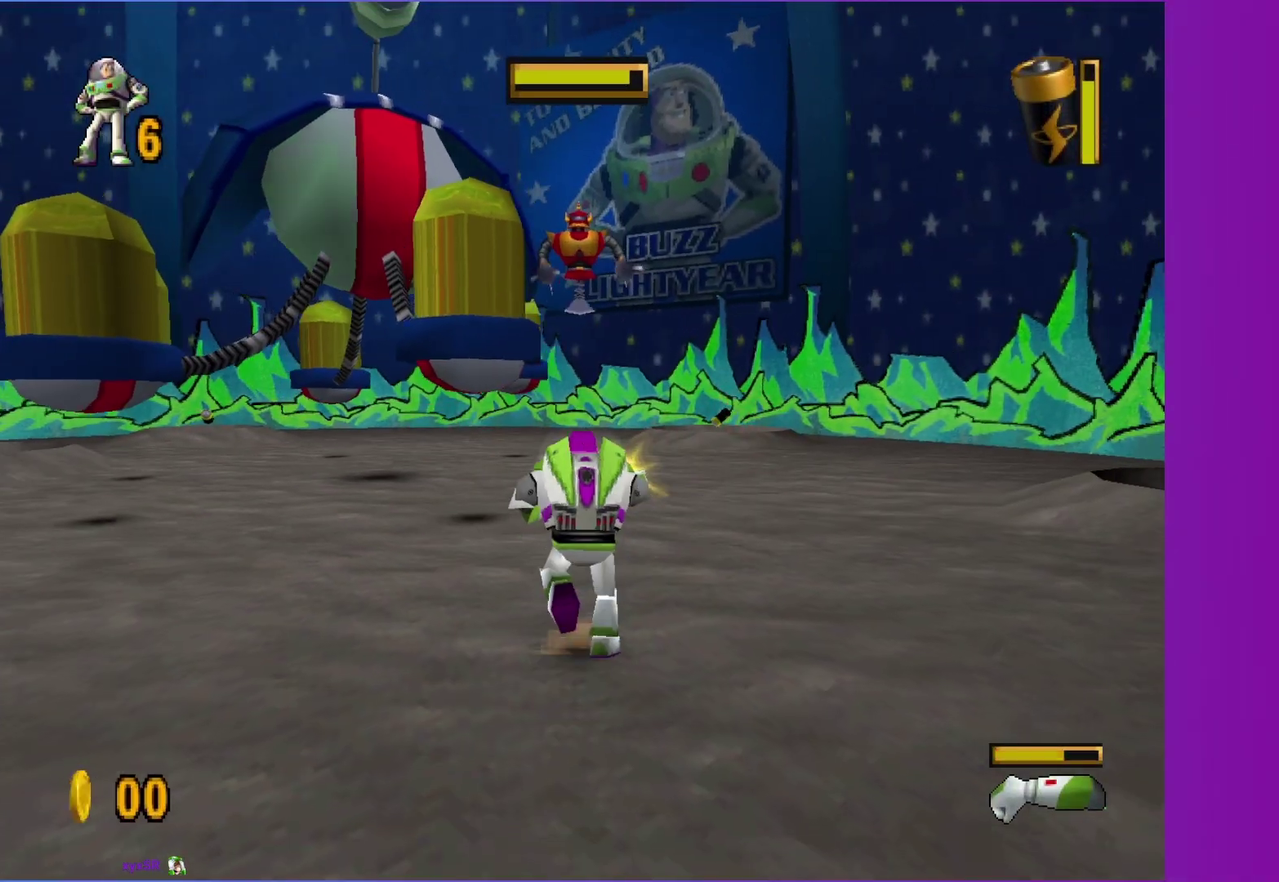
{"buttons": ["X"], "left_stick": "up", "right_stick": "center", "events": []}